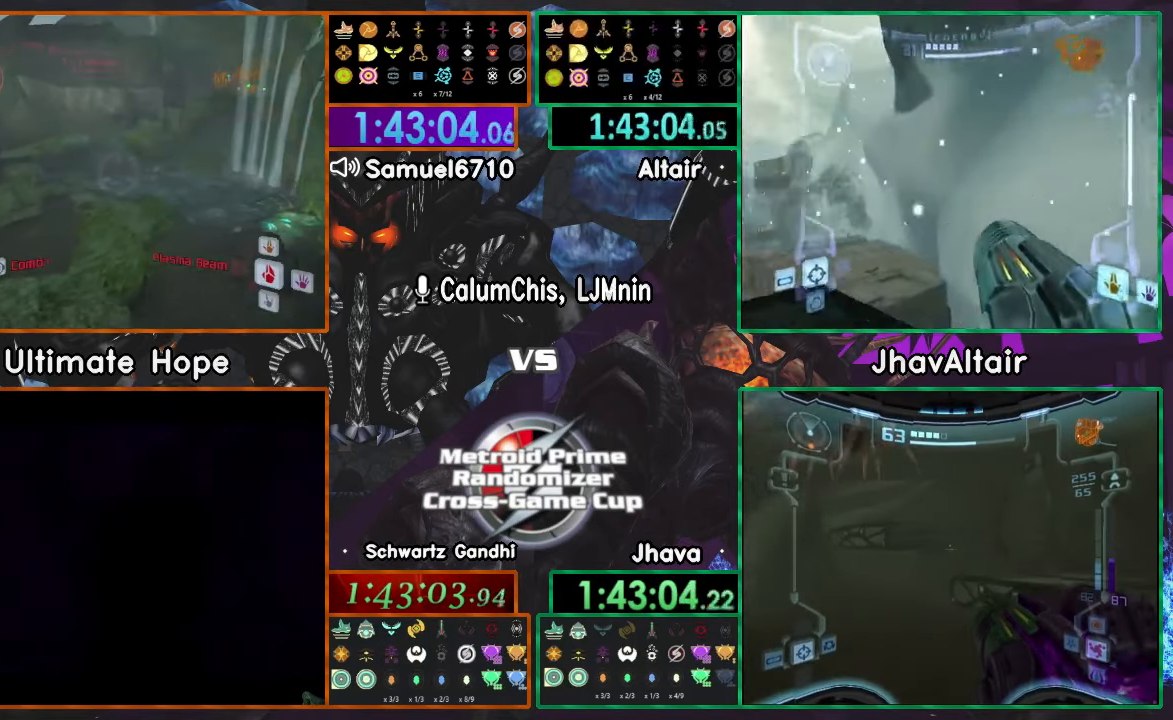
Gameplay with a controller (Nintendo layout); each line is a JSON object with the inputs held at the frame after it. "events" lists button and stick changes between this image and that frame as [ms after this image, input, new state], when the widget could be followed in between. Not read: B L3 R3 START Y Z.
{"buttons": ["R1"], "left_stick": "up-left", "right_stick": "center", "events": [[234, "L1", "down"], [367, "L1", "up"], [400, "left_stick", "up-left"]]}
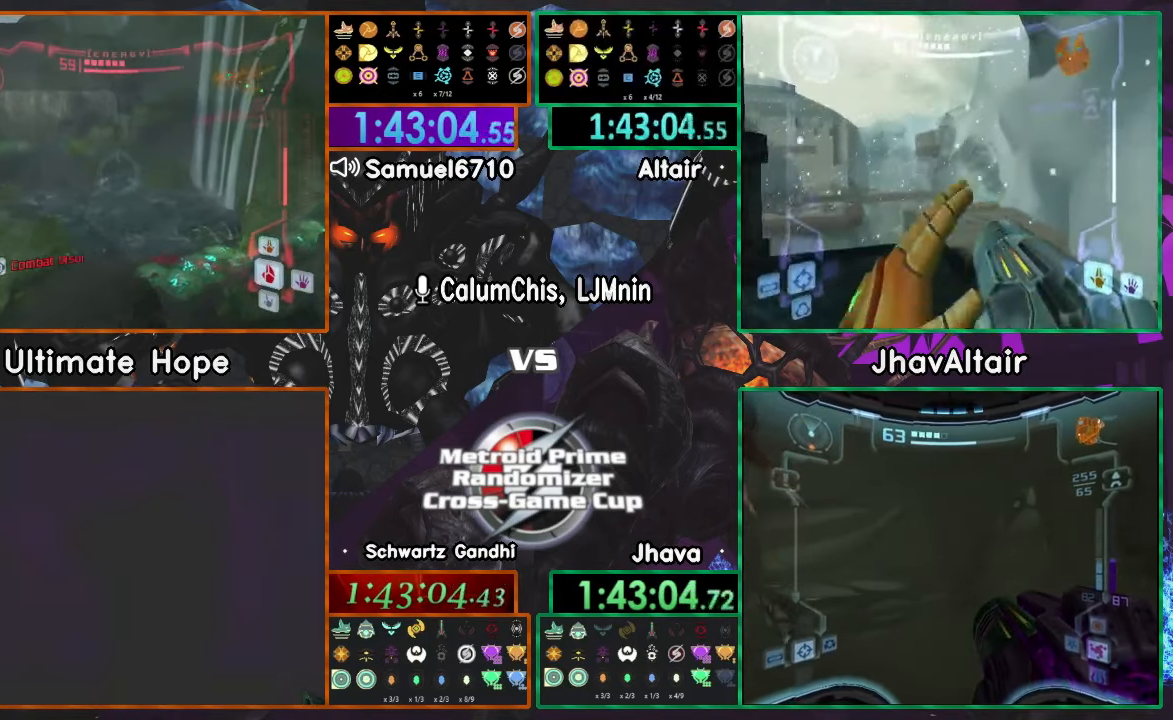
{"buttons": ["R1"], "left_stick": "up-left", "right_stick": "center", "events": []}
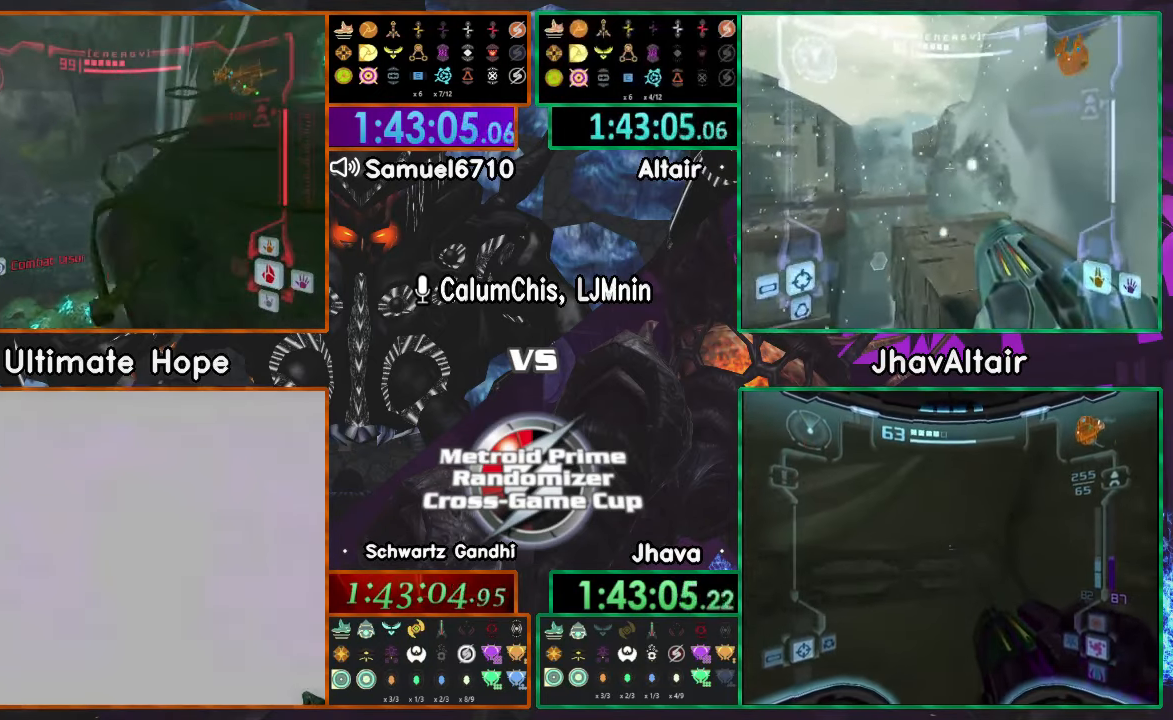
{"buttons": [], "left_stick": "down-right", "right_stick": "center"}
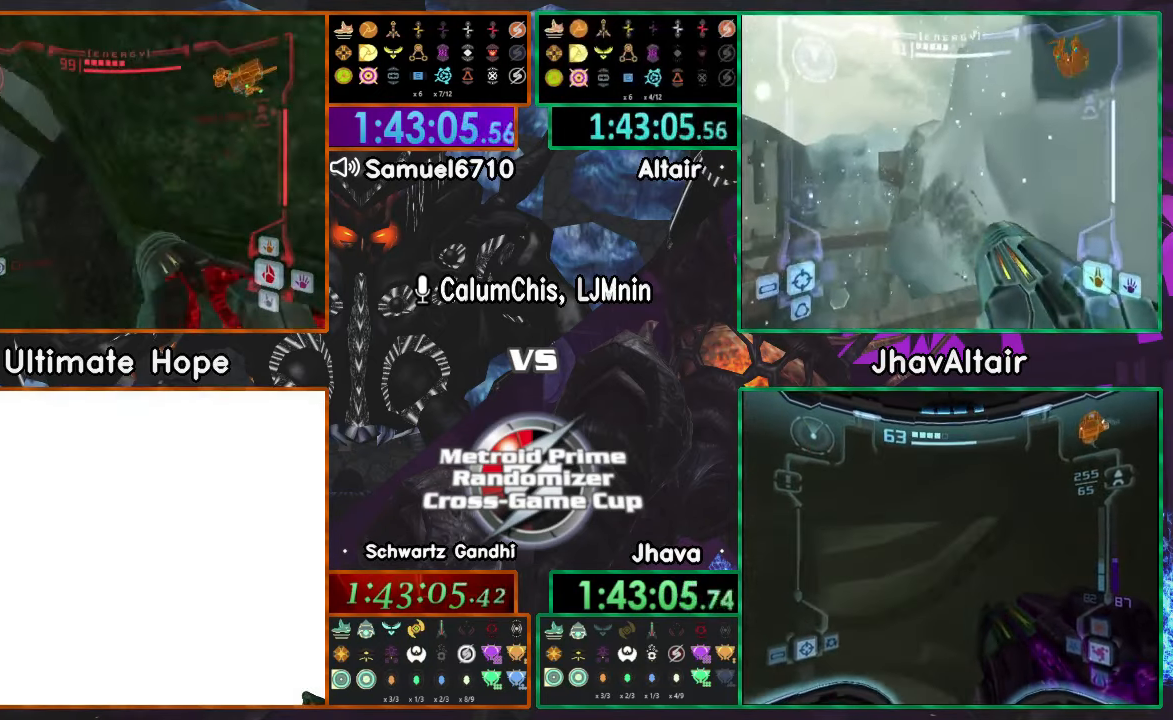
{"buttons": [], "left_stick": "right", "right_stick": "center", "events": [[66, "left_stick", "right"]]}
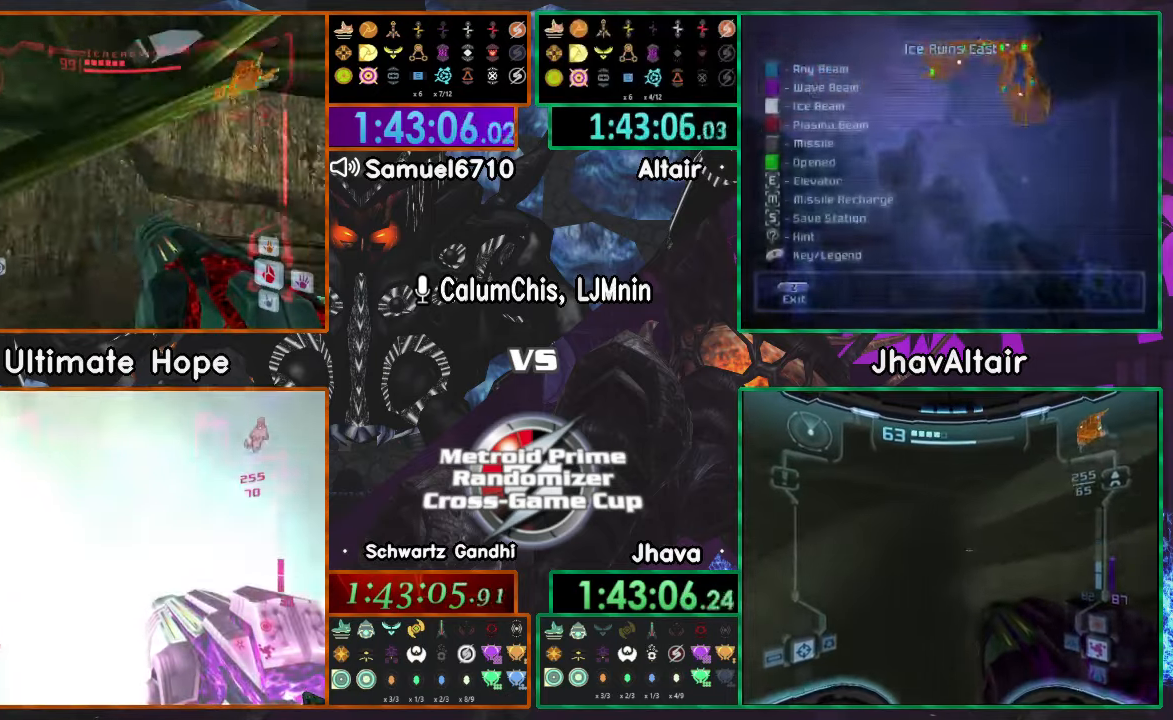
{"buttons": ["L1"], "left_stick": "up", "right_stick": "center", "events": [[84, "left_stick", "center"], [234, "L1", "down"], [501, "left_stick", "up"]]}
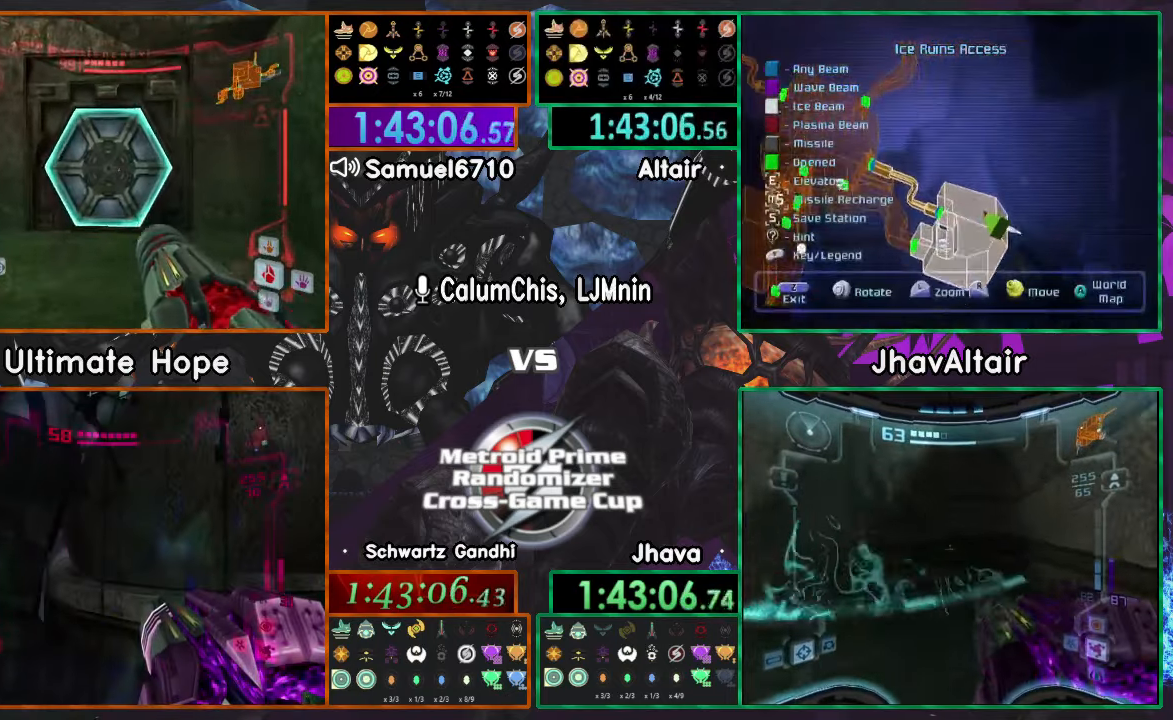
{"buttons": [], "left_stick": "center", "right_stick": "center", "events": [[233, "left_stick", "center"], [283, "L1", "up"]]}
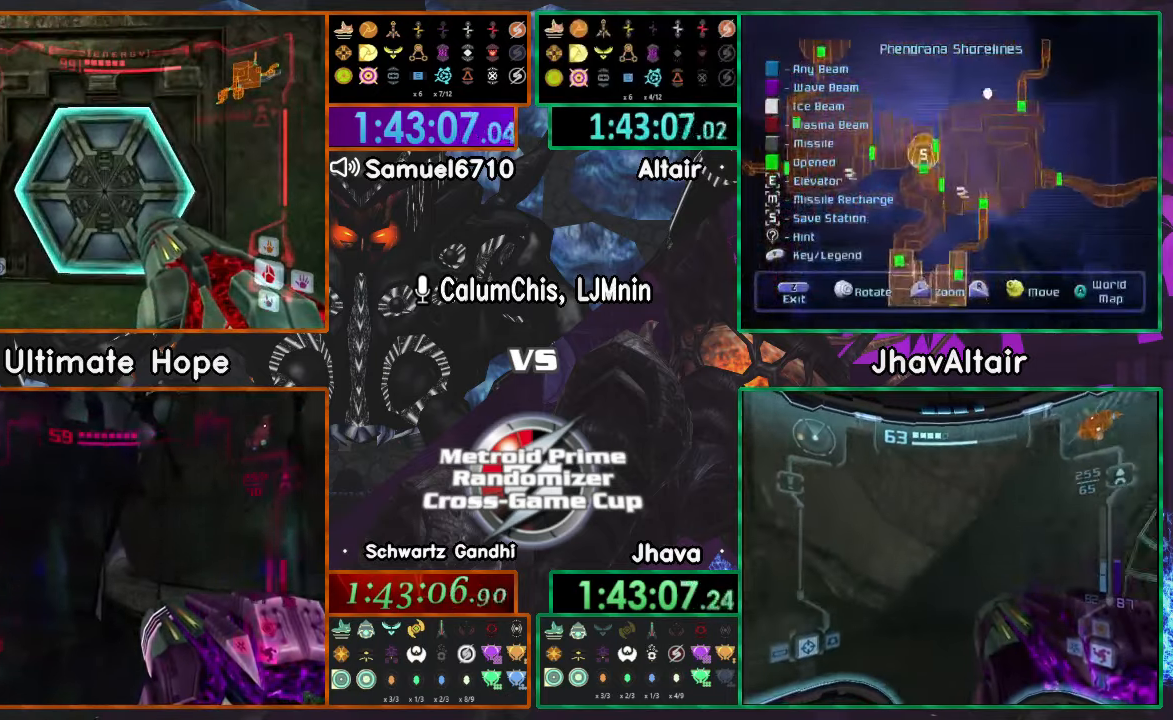
{"buttons": [], "left_stick": "center", "right_stick": "center", "events": []}
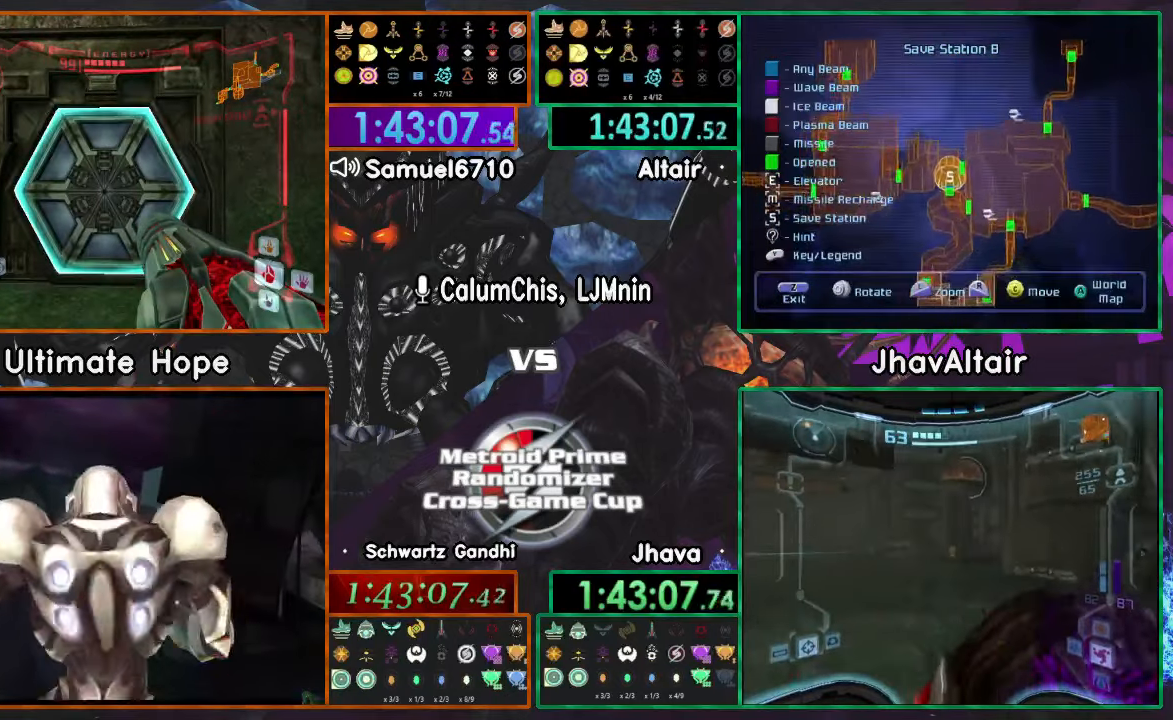
{"buttons": [], "left_stick": "center", "right_stick": "center", "events": []}